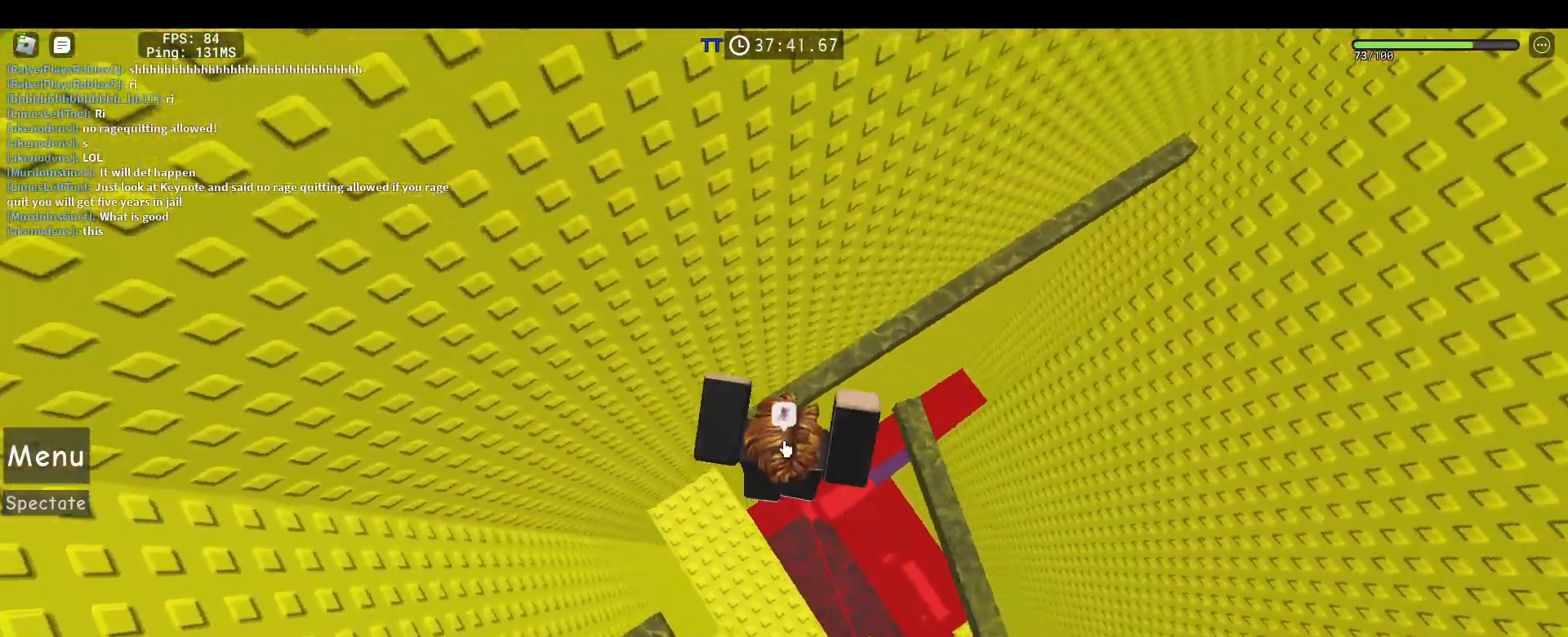
Gameplay with keyboard and mouse; each line is a JSON object with the keys and mouse buttons held at the frame after it. "events" lists presses ("down") and releases ("up") of "1", "2", "3", "4", "5", "a", "alt", "c", "caps_lock", "ctrl", "d", "e", "f", "g", "q", "r", "s", "shift", "space", "t", "tab", "v", "w", "x", "z", "mouse_left", "mouse_wheel" and "mouse_right" between this image and that frame as [ms after this image, input, new state], when the widget could be followed in between. "mouse_left", "mouse_wheel", "mouse_right" = the "left", "wheel", "right" buttons of the "mouse" list. No other keys are recorded. "wheel" means that the mouse wheel is clicked or scrolled. Not read: mouse_move.
{"keys": ["w"], "mouse": ["left", "right"], "events": [[133, "1", "up"], [133, "mouse_left", "down"]]}
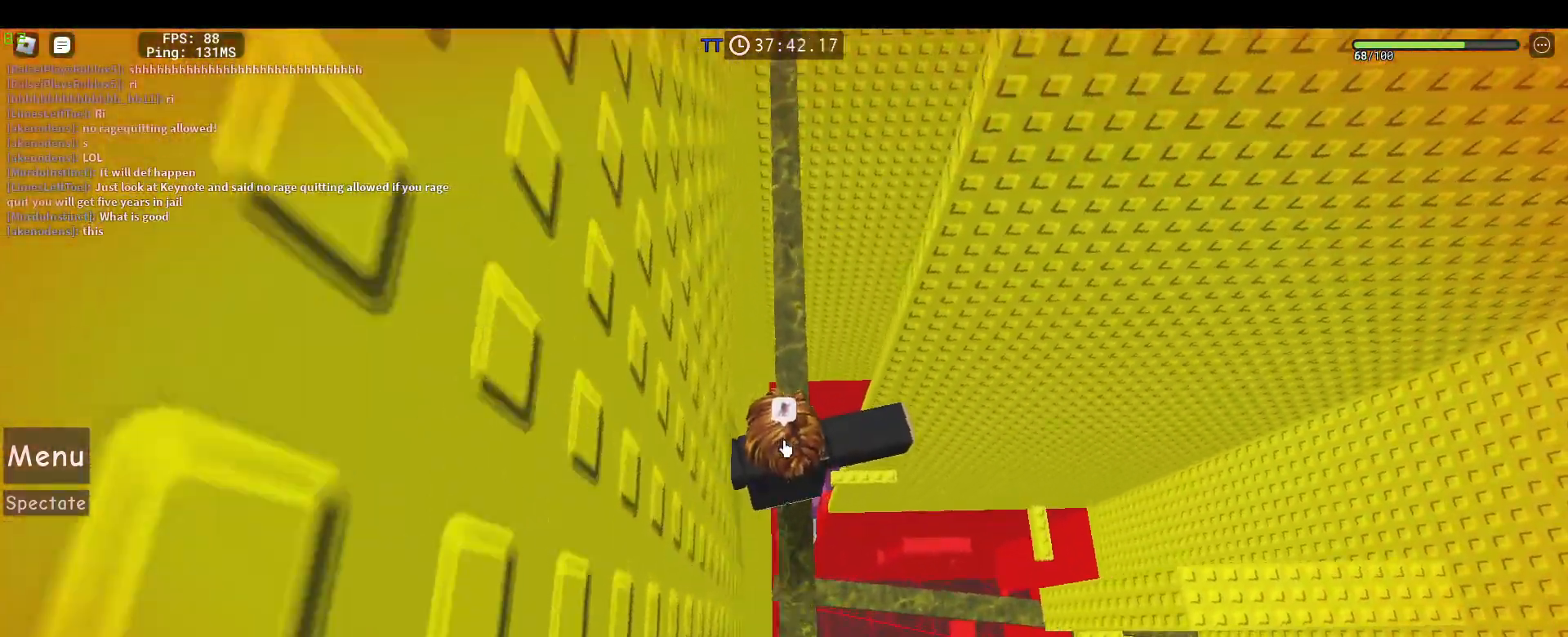
{"keys": ["w"], "mouse": ["left", "right"], "events": []}
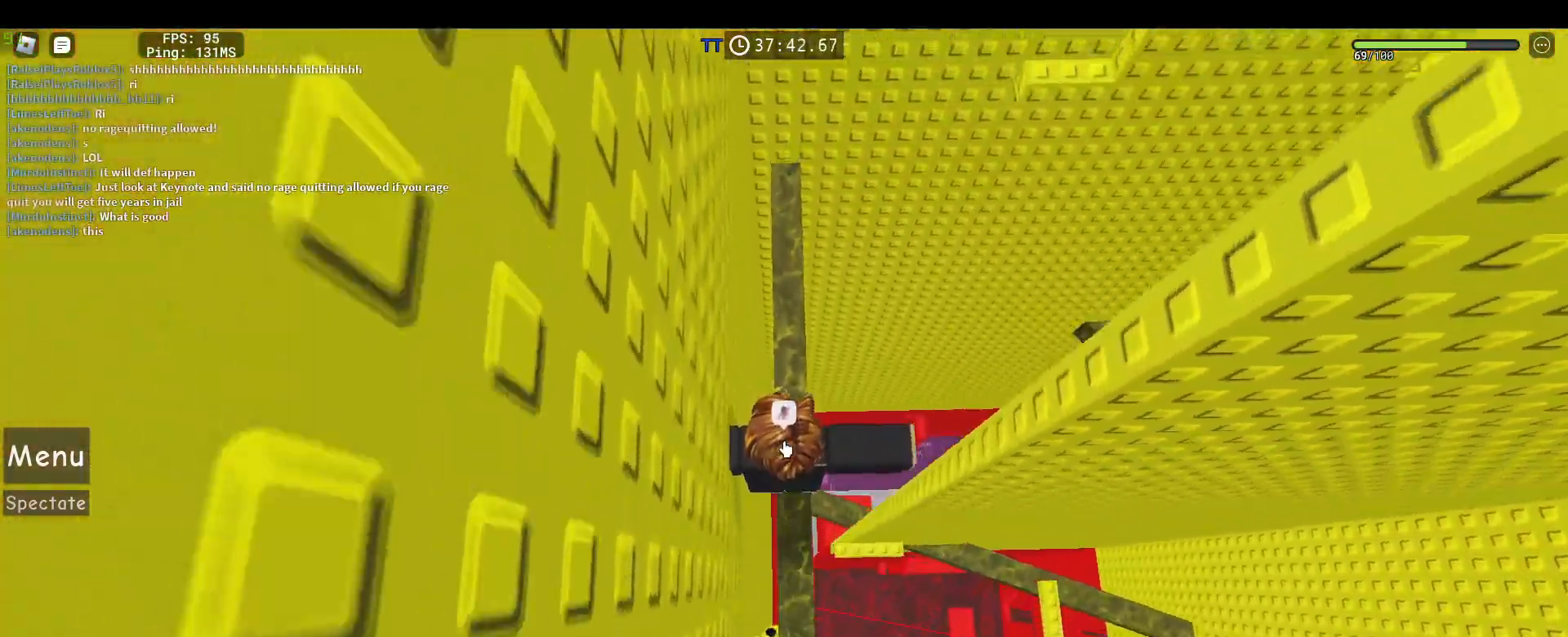
{"keys": ["w"], "mouse": ["left", "right"], "events": []}
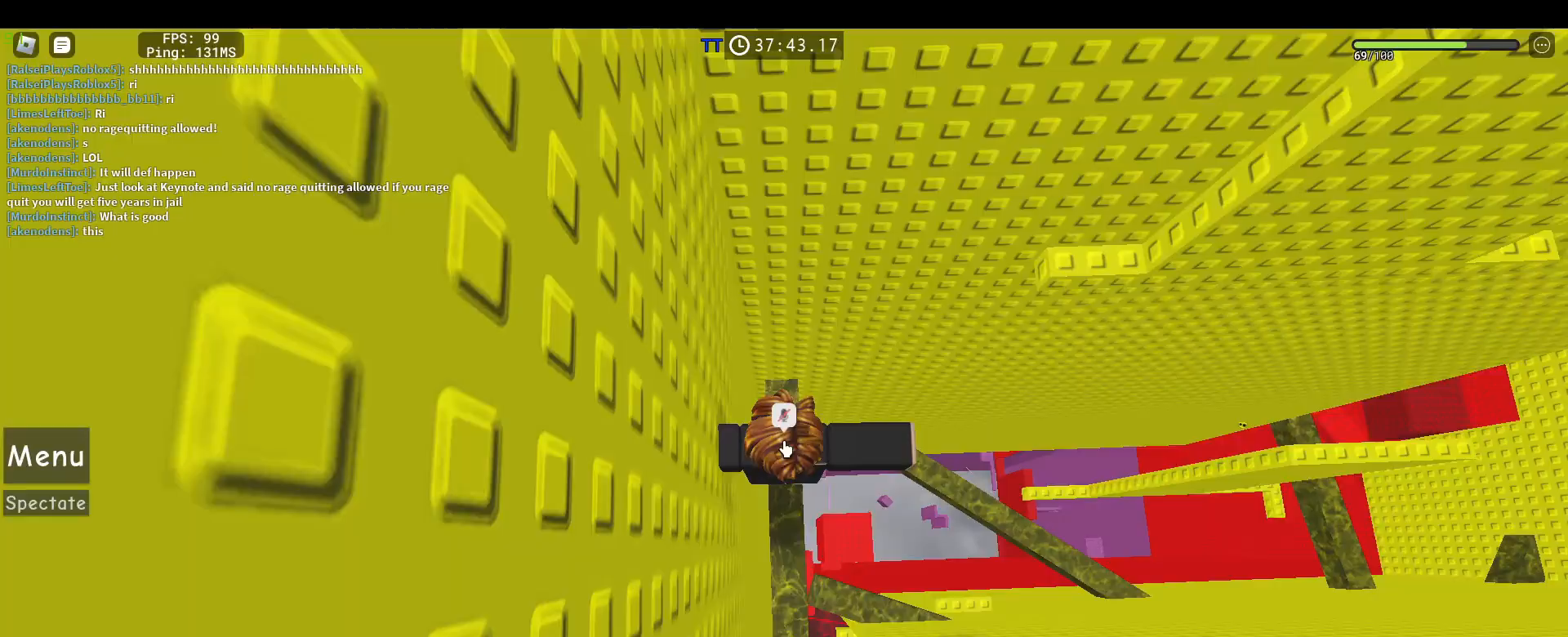
{"keys": ["w"], "mouse": ["left", "right"], "events": [[217, "space", "down"], [367, "space", "up"]]}
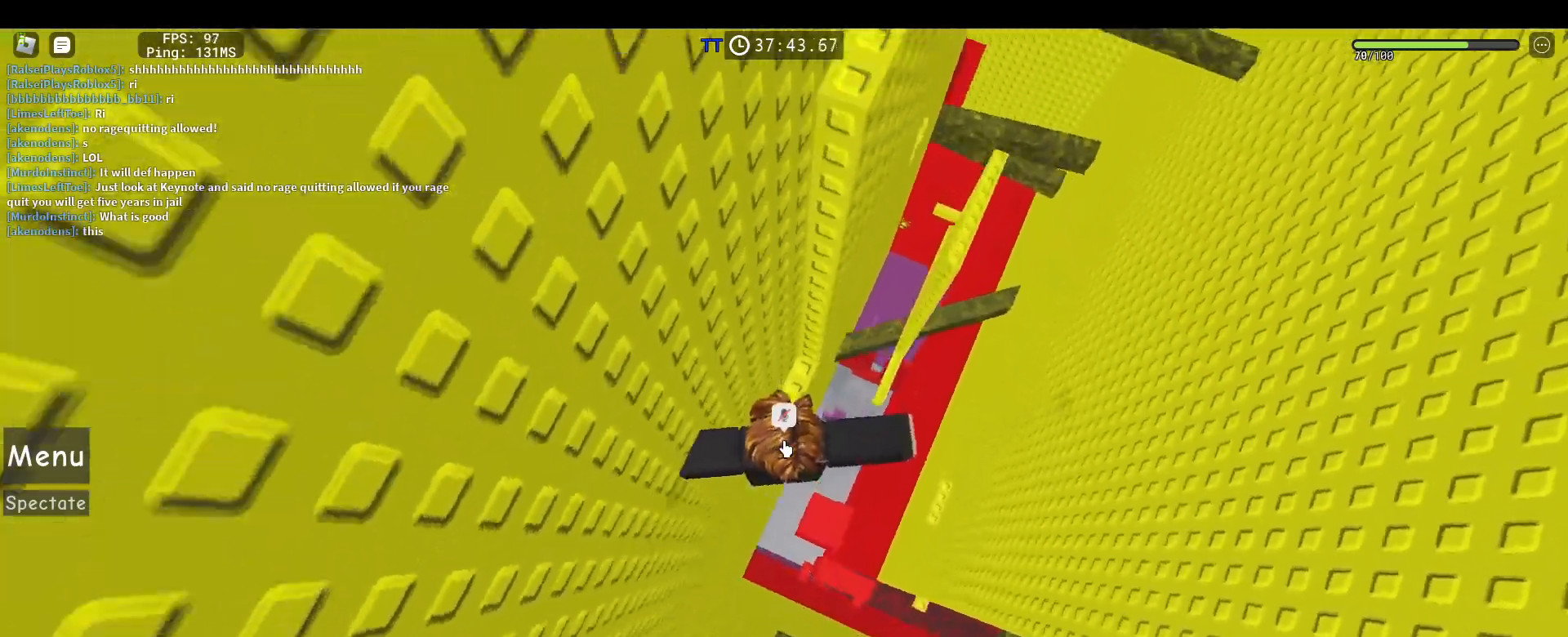
{"keys": ["w"], "mouse": ["right"], "events": [[50, "1", "down"], [50, "mouse_left", "up"], [133, "1", "up"], [283, "shift", "down"], [417, "shift", "up"]]}
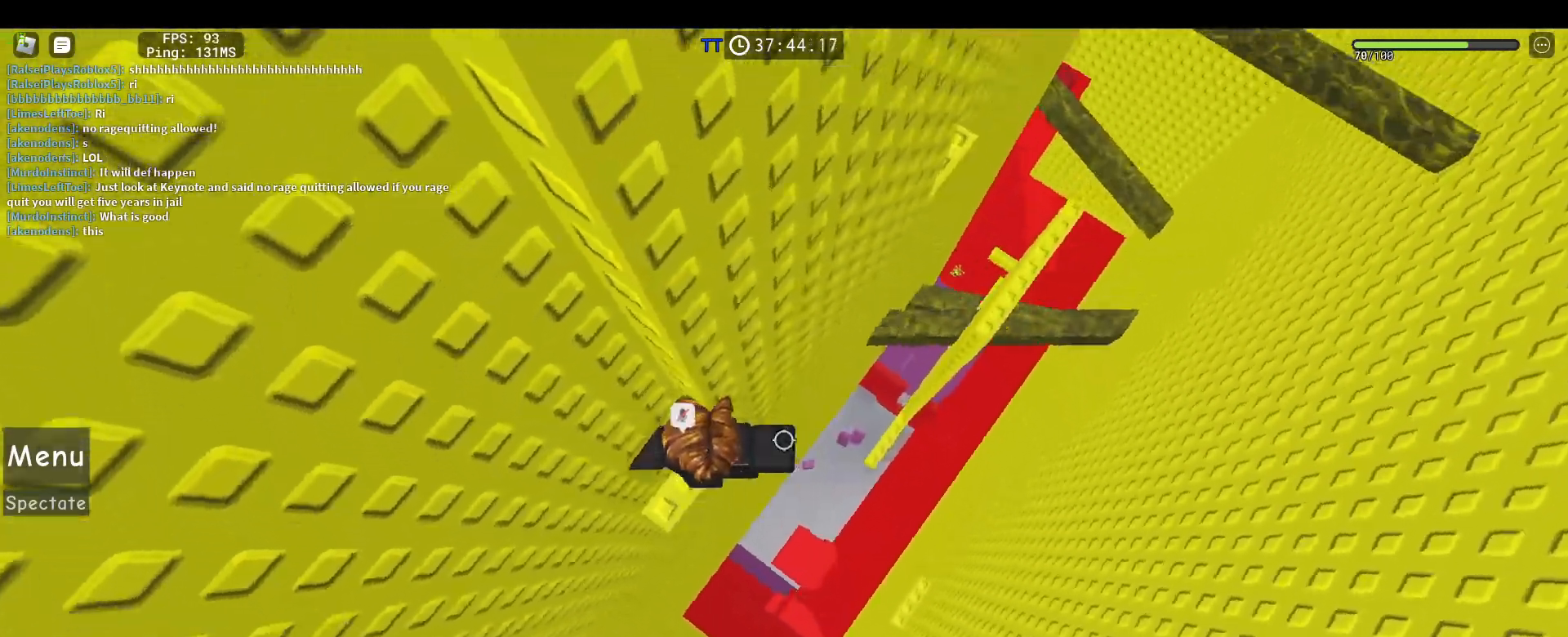
{"keys": ["d"], "mouse": ["right"], "events": [[67, "w", "up"], [150, "d", "down"], [250, "space", "down"], [433, "space", "up"]]}
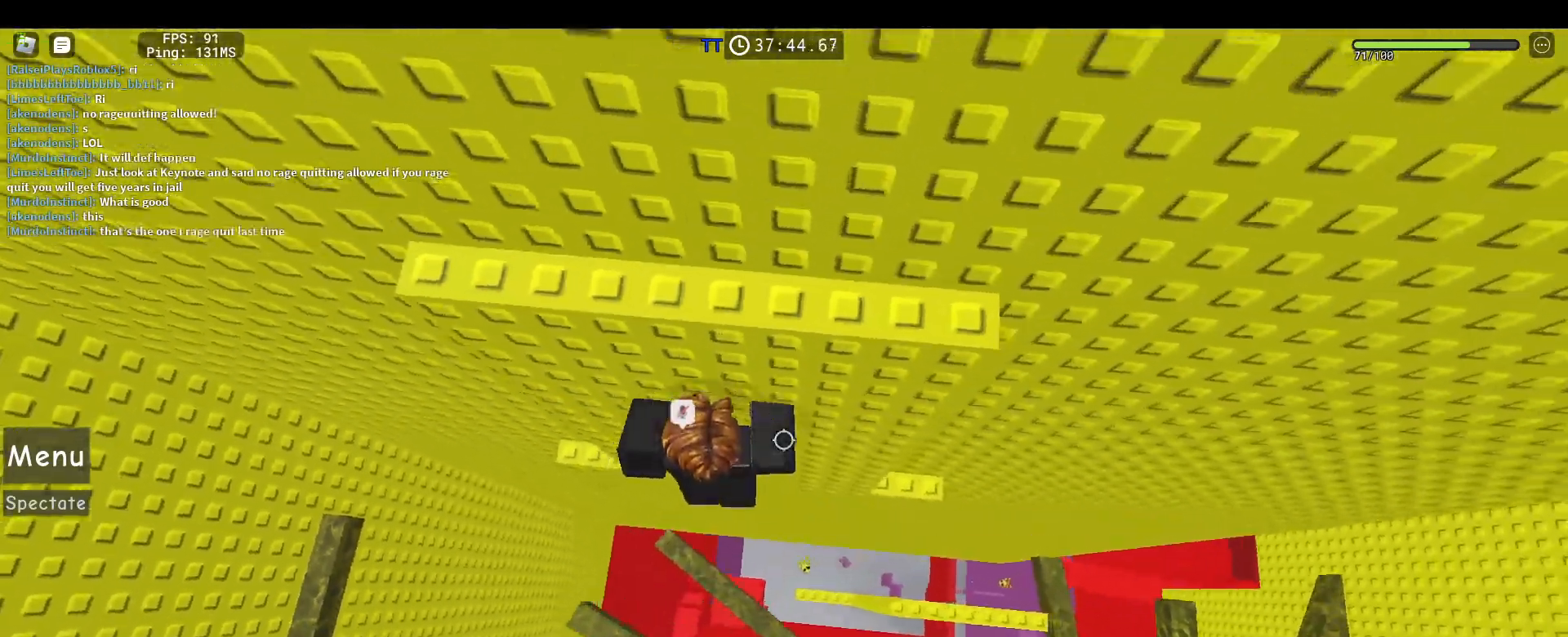
{"keys": ["d"], "mouse": ["right"], "events": [[350, "space", "down"], [500, "space", "up"]]}
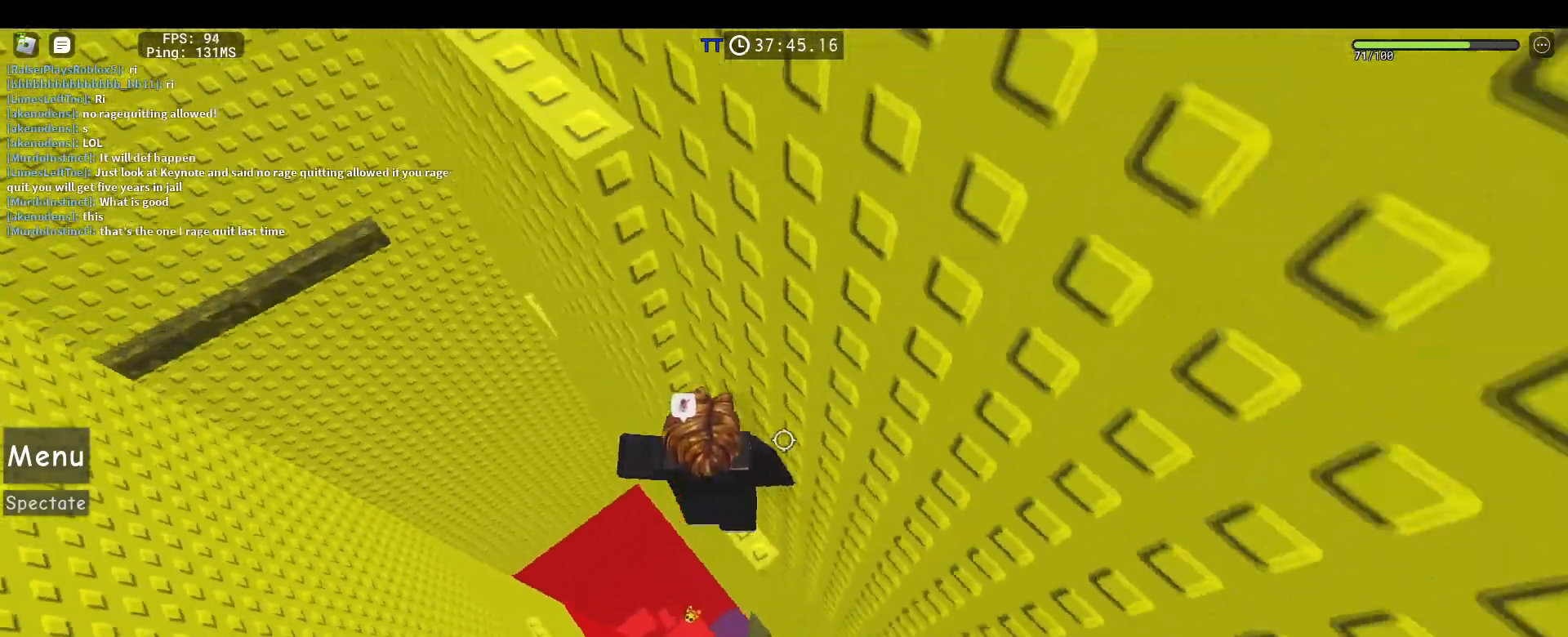
{"keys": [], "mouse": ["right"], "events": [[50, "d", "up"], [283, "w", "down"], [383, "shift", "down"], [417, "shift", "up"], [417, "w", "up"]]}
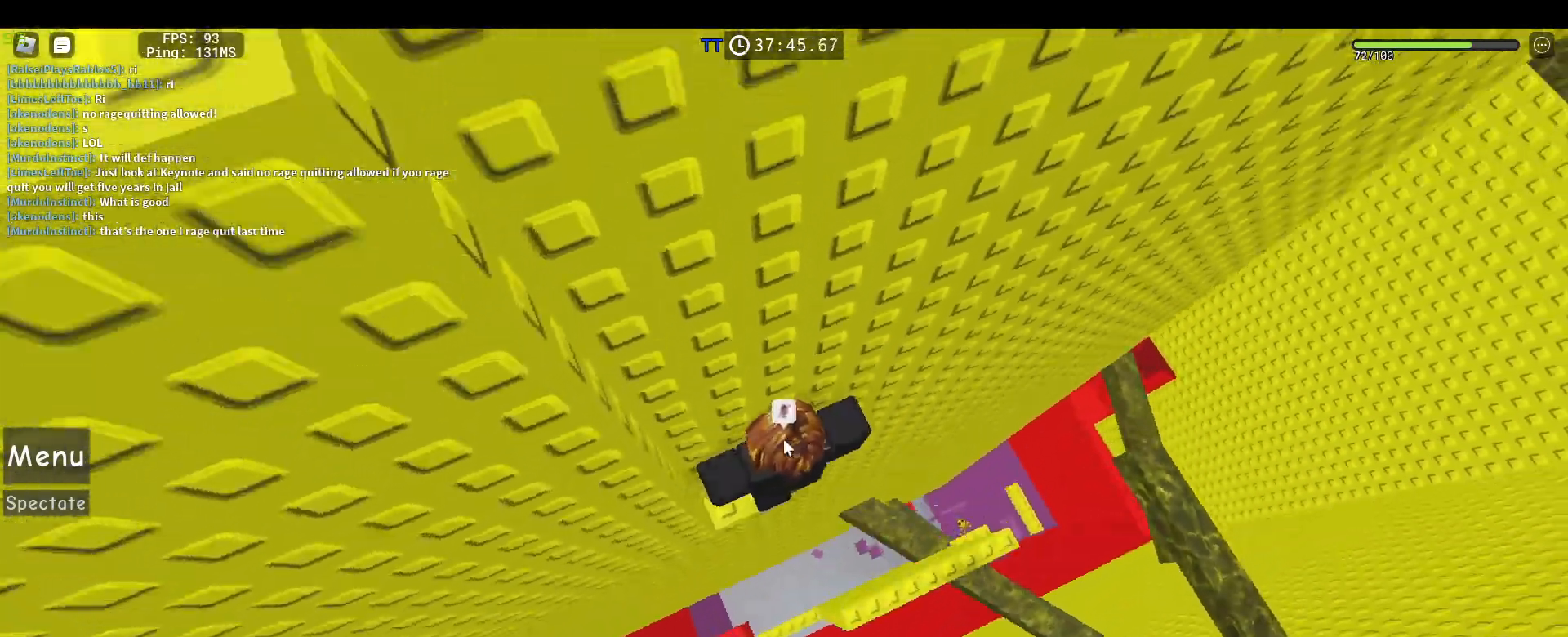
{"keys": ["d"], "mouse": ["right"], "events": [[117, "d", "down"], [200, "shift", "down"], [250, "space", "down"], [300, "shift", "up"], [433, "space", "up"]]}
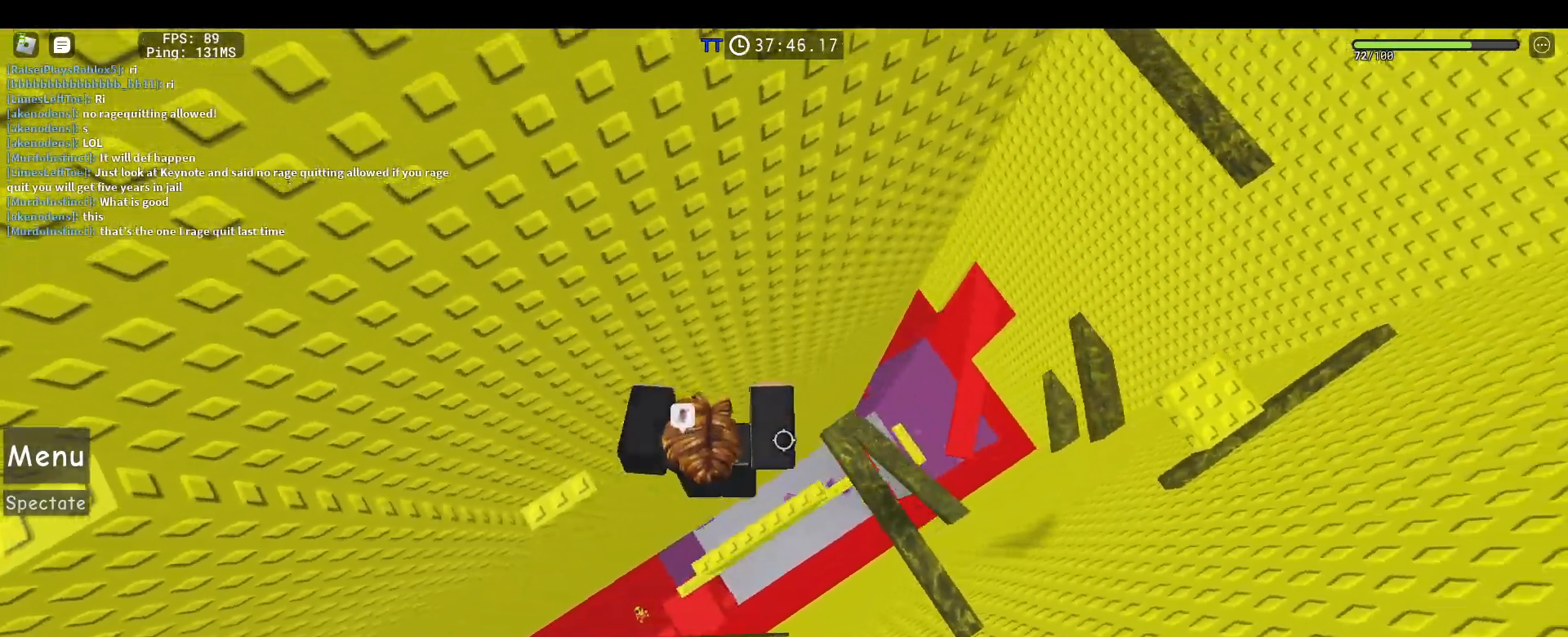
{"keys": [], "mouse": ["right"], "events": [[317, "d", "up"], [317, "shift", "down"], [400, "shift", "up"]]}
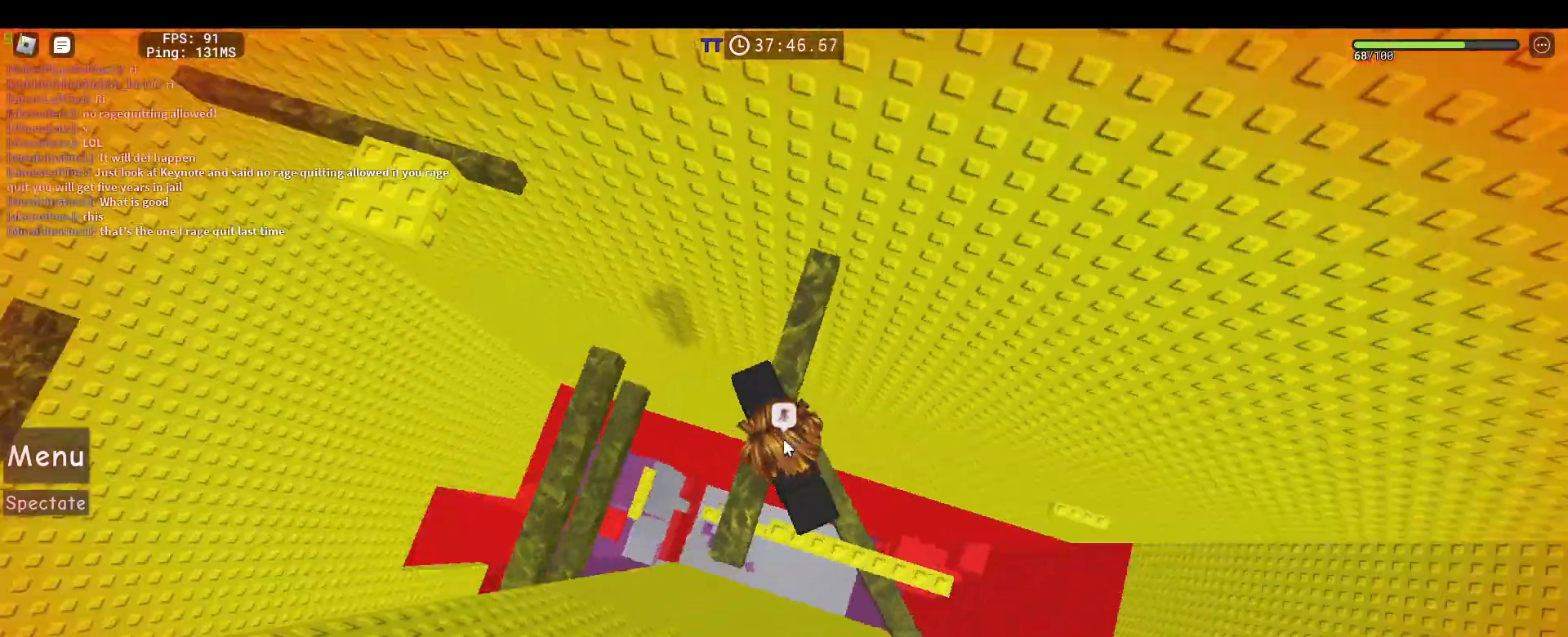
{"keys": ["w"], "mouse": ["right"], "events": [[283, "w", "down"]]}
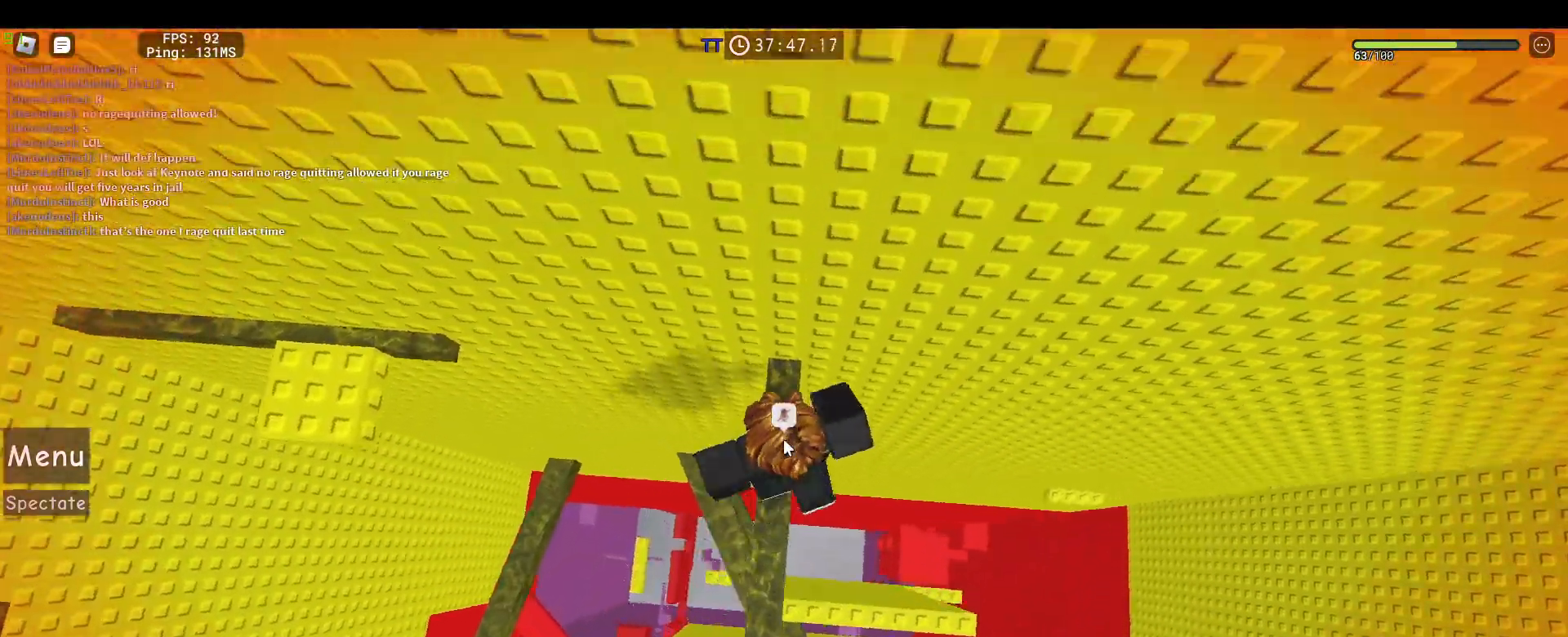
{"keys": ["a"], "mouse": ["right"], "events": [[67, "w", "up"], [150, "a", "down"], [250, "shift", "down"], [300, "space", "down"], [383, "shift", "up"], [433, "space", "up"]]}
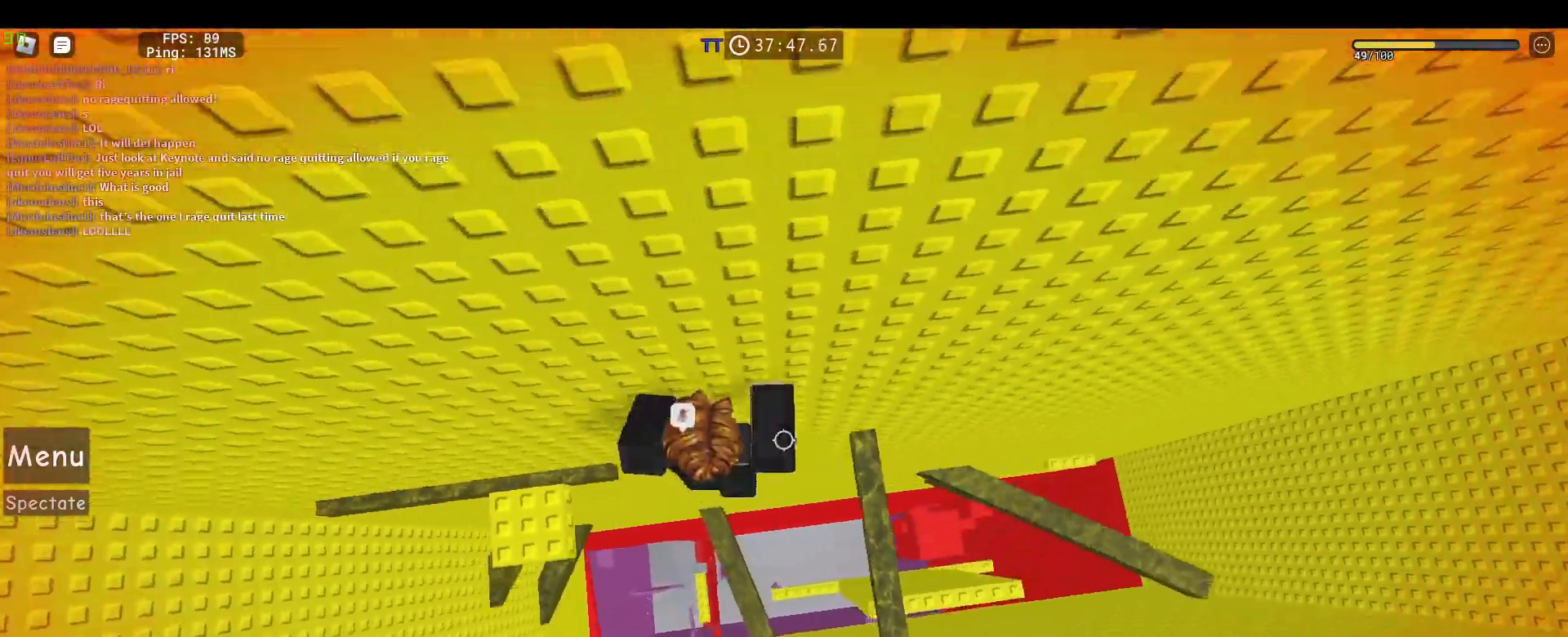
{"keys": [], "mouse": ["right"], "events": [[350, "space", "down"], [500, "a", "up"], [500, "space", "up"]]}
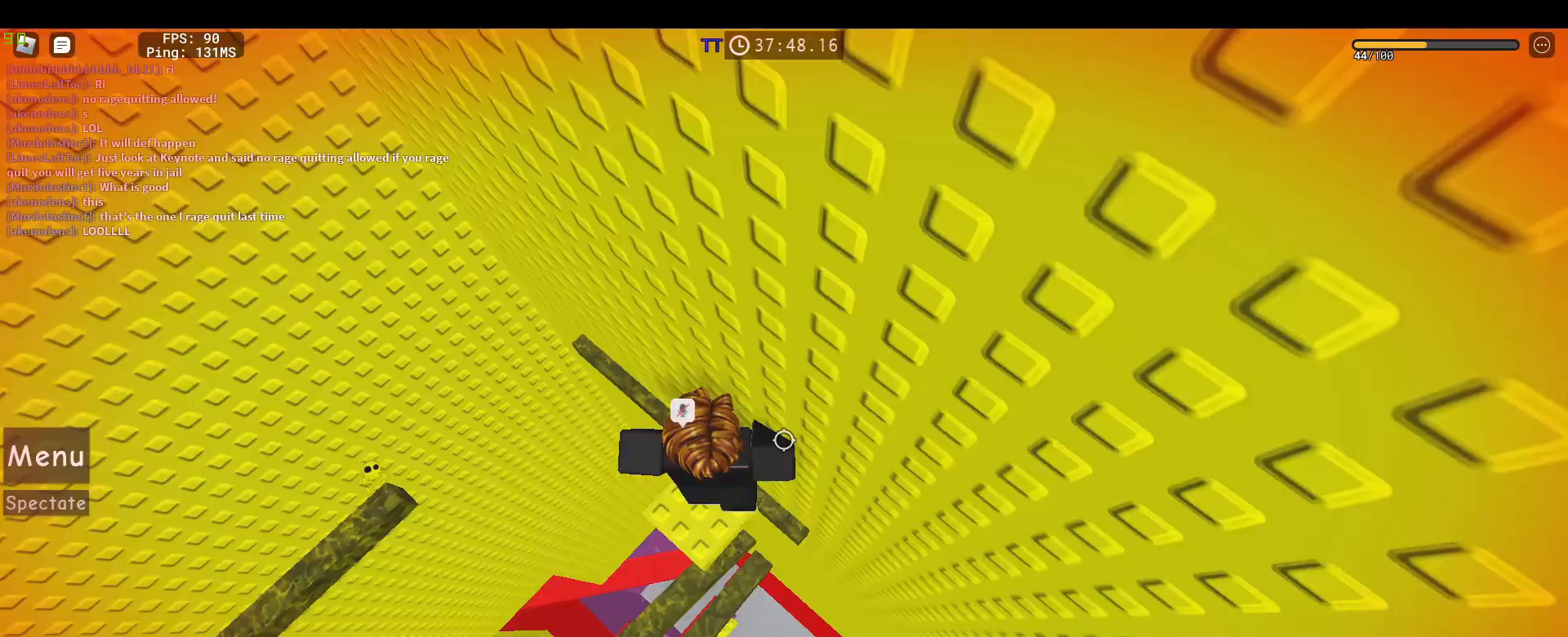
{"keys": ["4"], "mouse": ["right"], "events": [[283, "a", "down"], [333, "a", "up"], [467, "4", "down"]]}
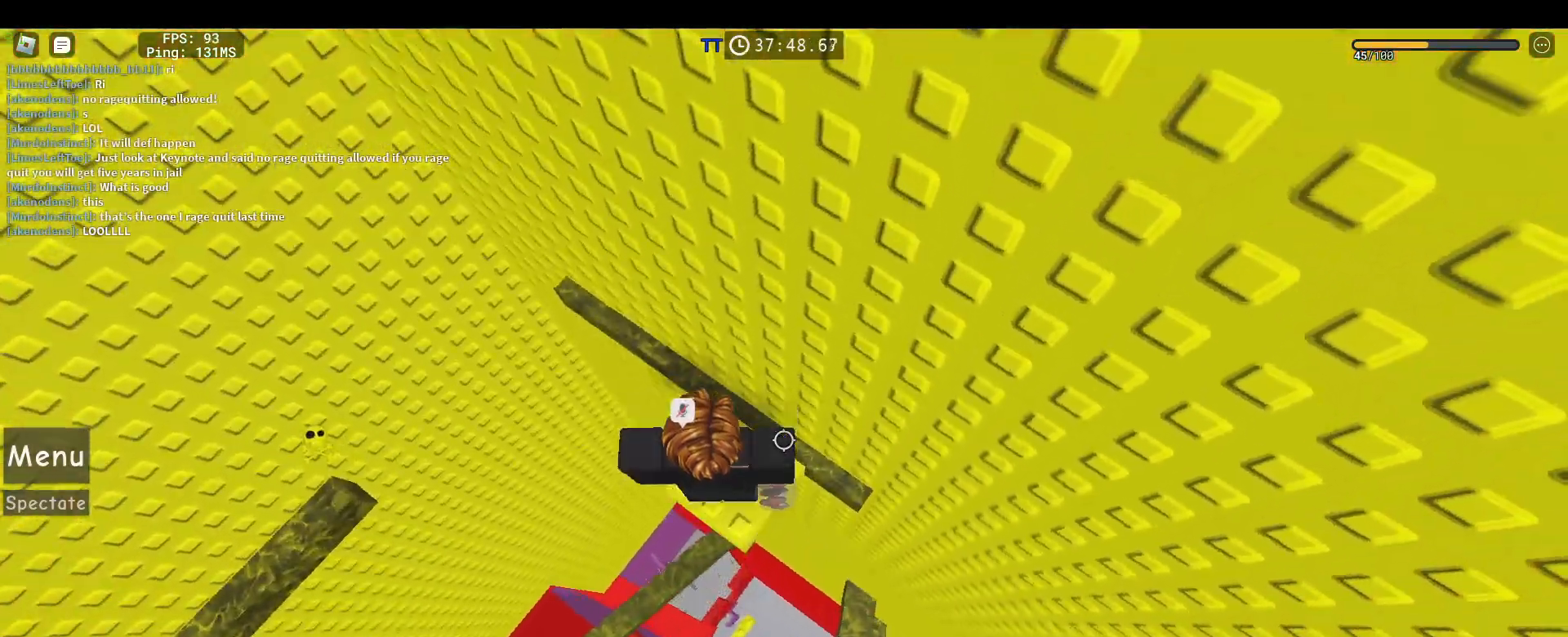
{"keys": [], "mouse": ["right"], "events": [[67, "mouse_left", "down"], [117, "4", "up"], [150, "mouse_left", "up"], [200, "shift", "down"], [250, "mouse_left", "down"], [300, "shift", "up"], [350, "mouse_left", "up"]]}
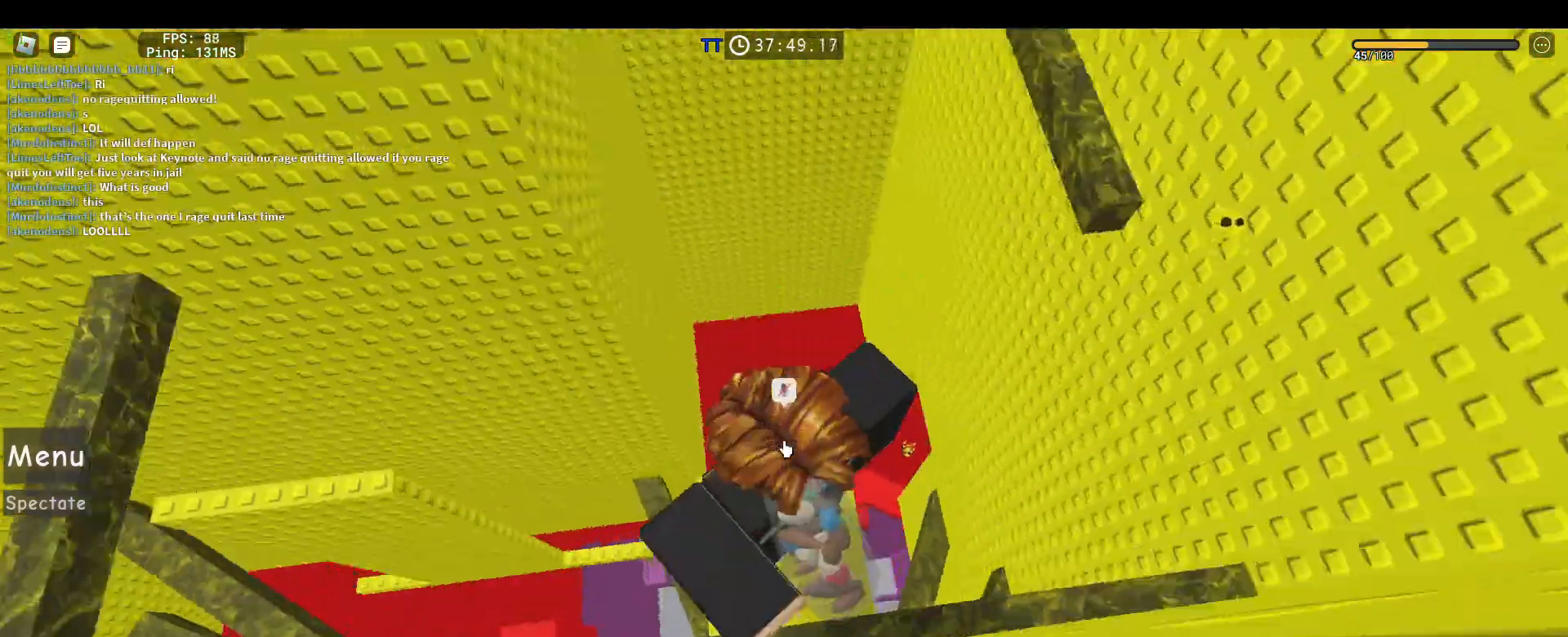
{"keys": [], "mouse": ["right"], "events": []}
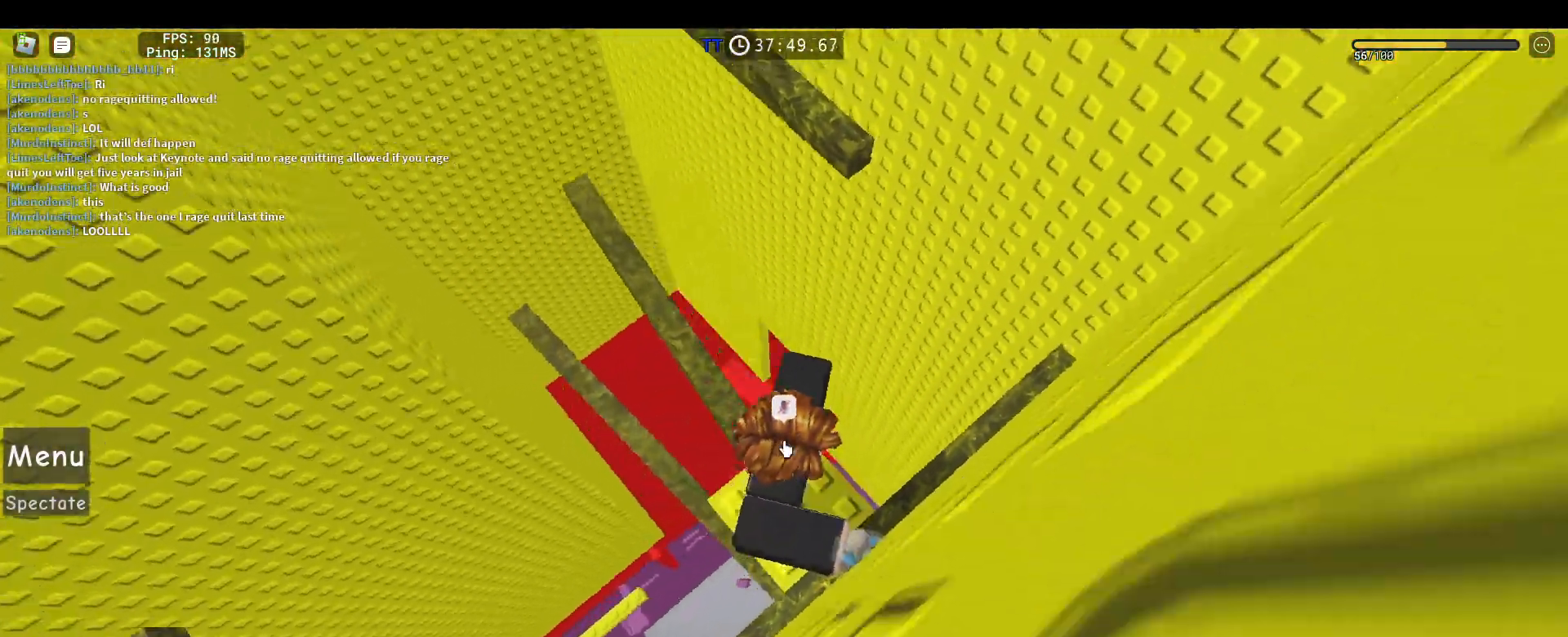
{"keys": ["shift"], "mouse": ["left", "right"], "events": [[133, "5", "down"], [233, "5", "up"], [283, "mouse_left", "down"], [383, "mouse_left", "up"], [417, "shift", "down"], [467, "mouse_left", "down"]]}
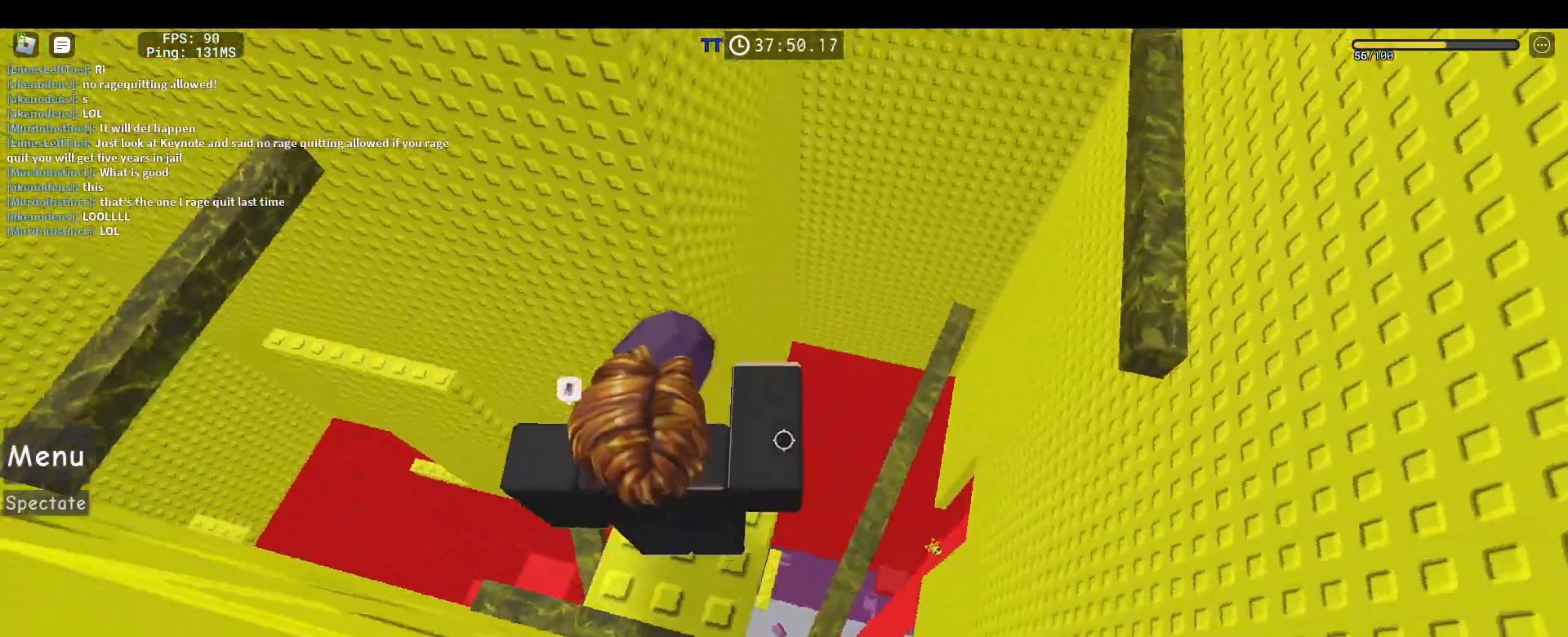
{"keys": [], "mouse": ["right"], "events": [[17, "shift", "up"], [67, "mouse_left", "up"], [200, "d", "down"], [250, "d", "up"], [300, "shift", "down"], [433, "shift", "up"]]}
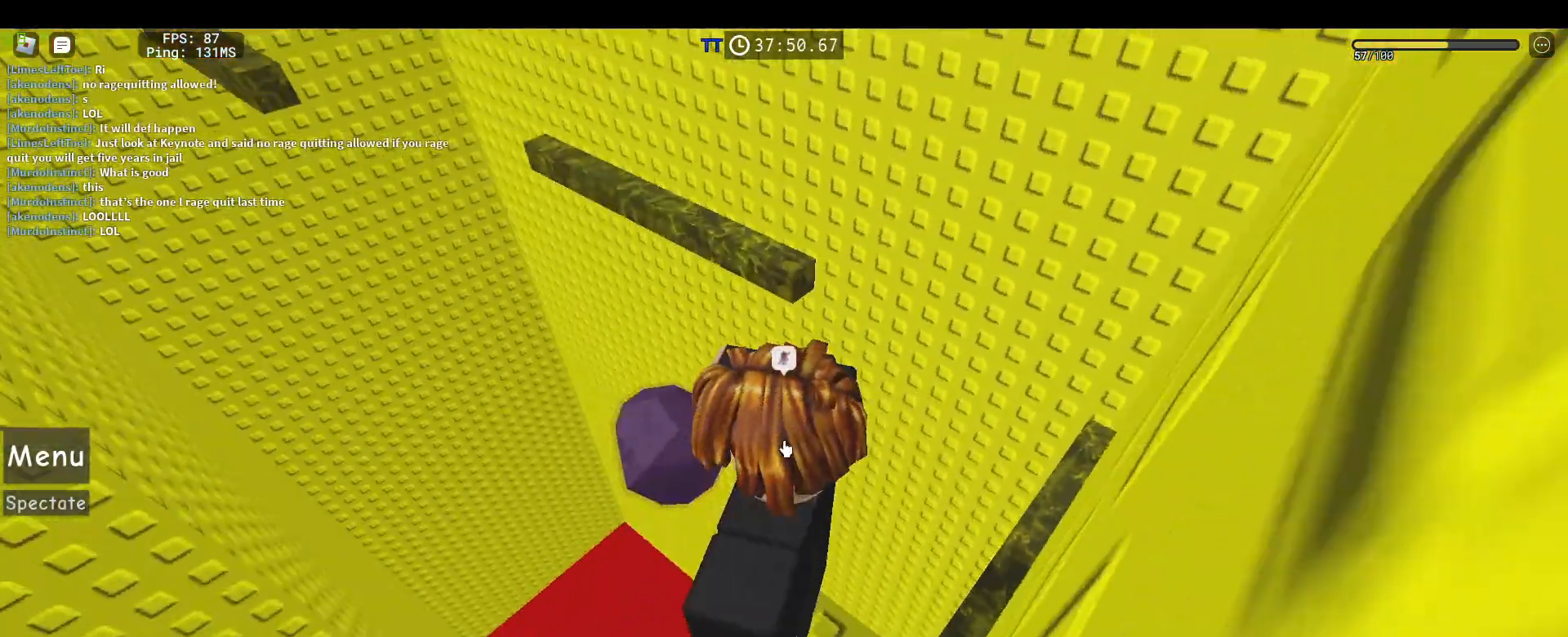
{"keys": ["space", "w"], "mouse": ["right"], "events": [[267, "w", "down"], [400, "space", "down"]]}
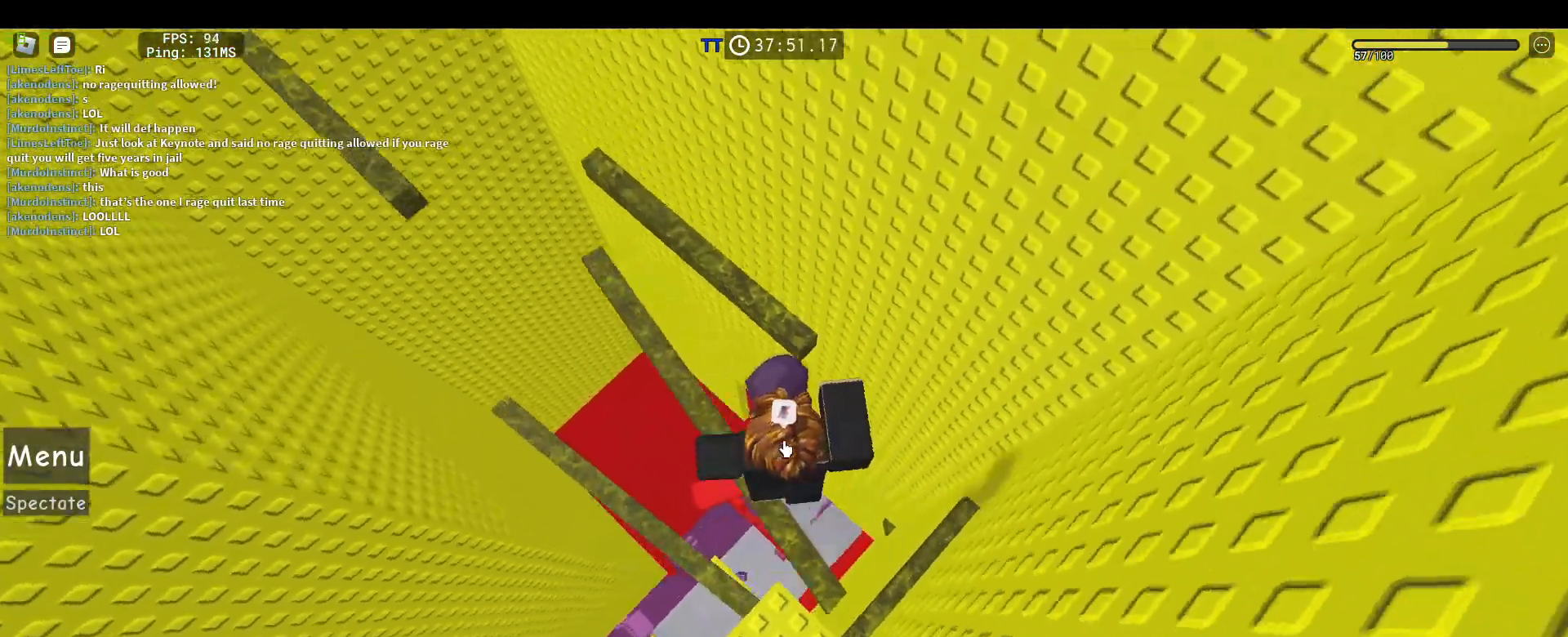
{"keys": ["1", "space", "w"], "mouse": ["right"], "events": [[100, "space", "up"], [467, "1", "down"], [467, "space", "down"]]}
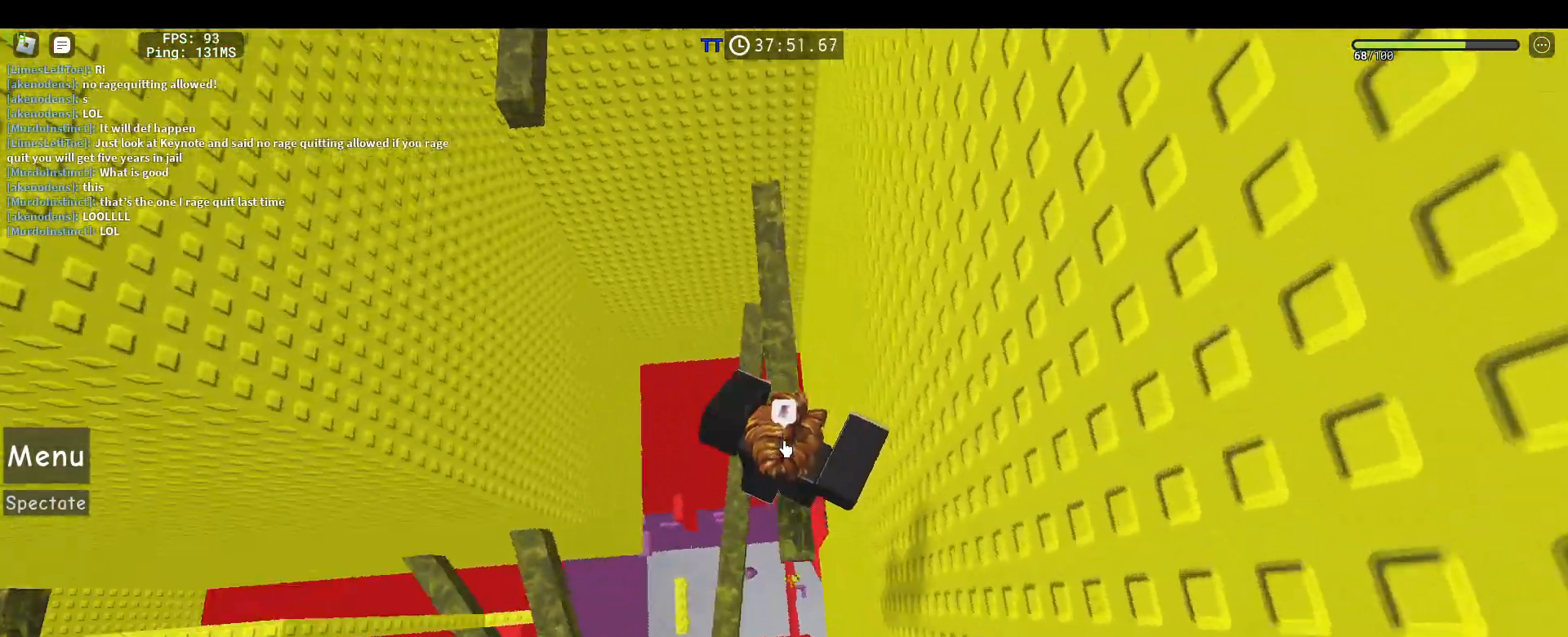
{"keys": ["w"], "mouse": ["right"], "events": [[67, "1", "up"], [100, "1", "down"], [150, "space", "up"], [200, "1", "up"]]}
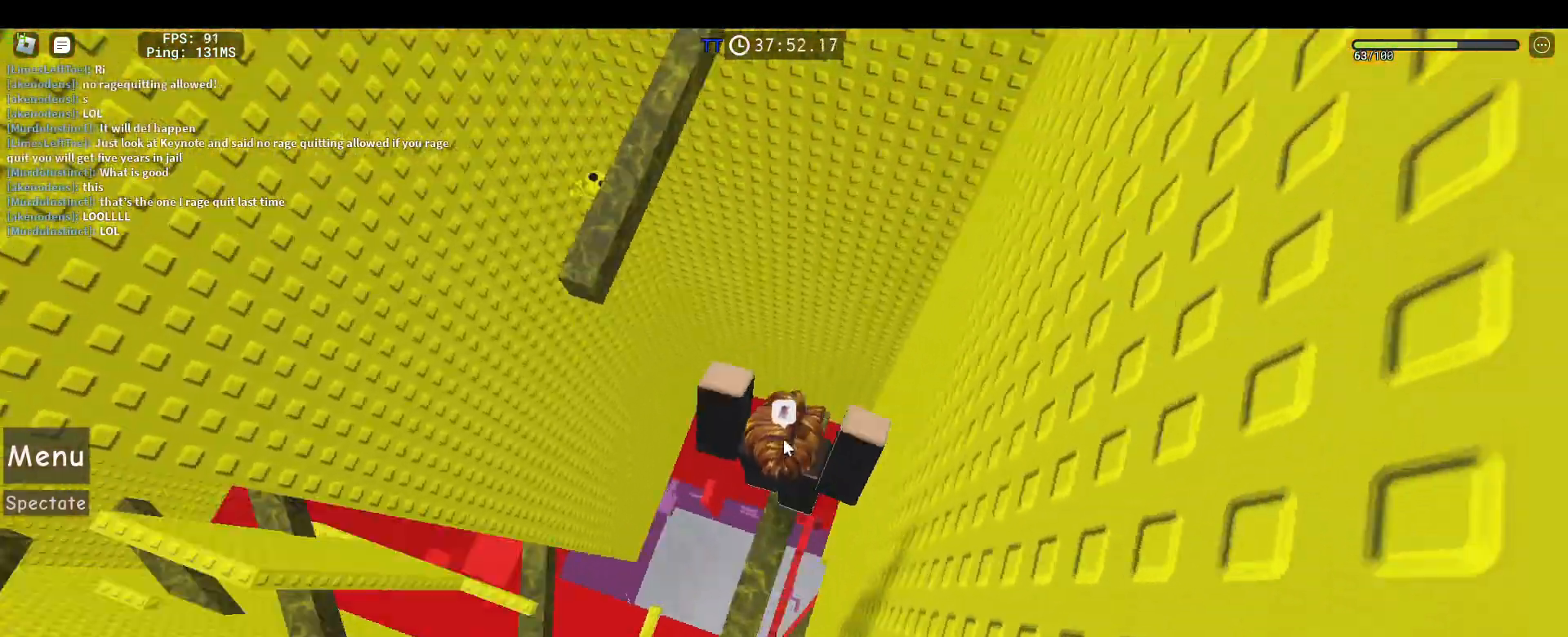
{"keys": ["w"], "mouse": ["wheel", "right"], "events": [[133, "space", "down"], [267, "space", "up"], [500, "mouse_wheel", "down"]]}
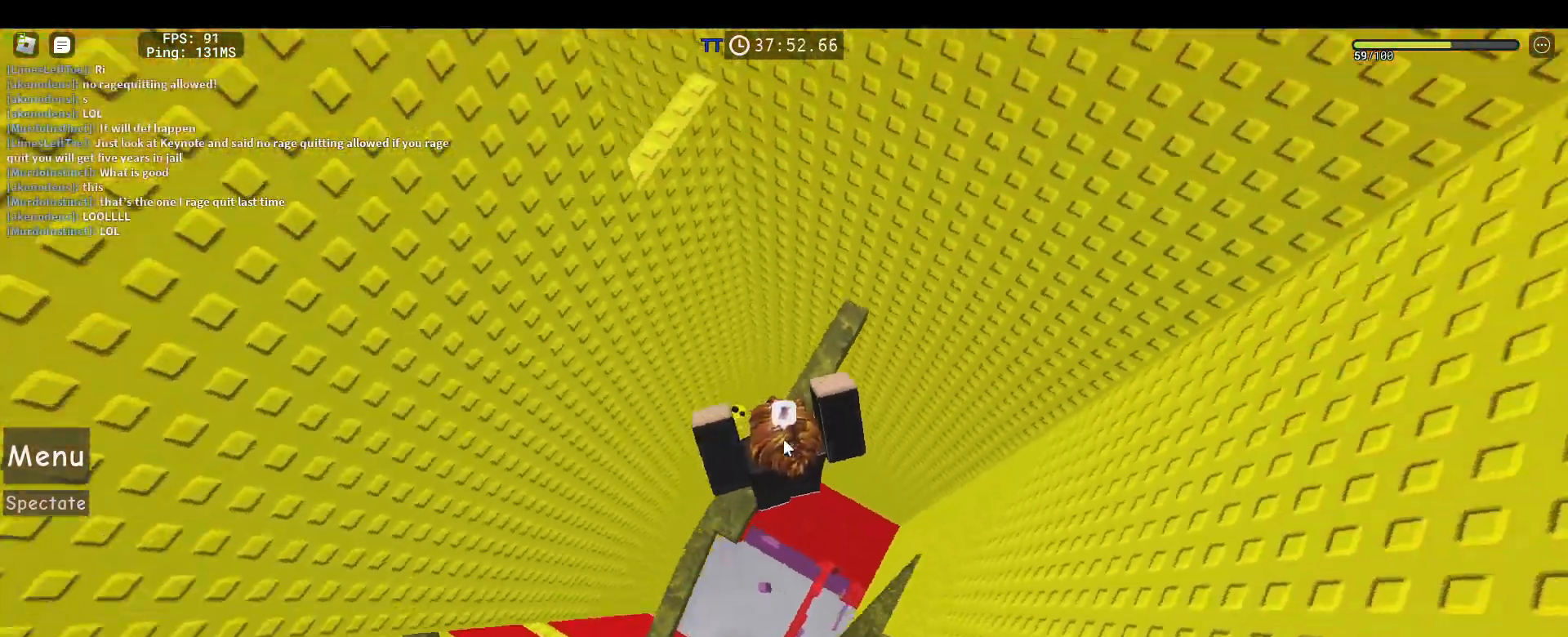
{"keys": [], "mouse": ["right"], "events": [[50, "mouse_wheel", "up"], [100, "space", "down"], [233, "space", "up"], [283, "w", "up"]]}
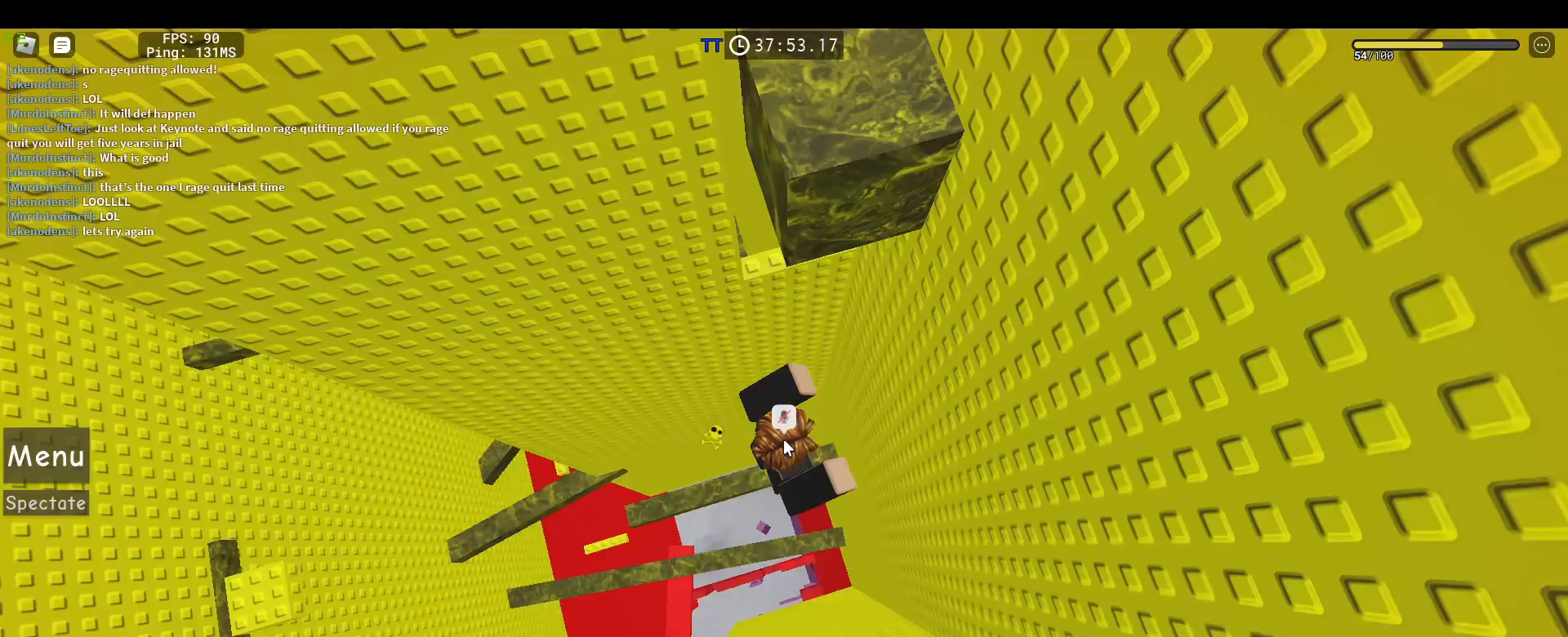
{"keys": ["d"], "mouse": ["right"], "events": [[150, "d", "down"], [150, "shift", "down"], [200, "mouse_wheel", "down"], [250, "mouse_wheel", "up"], [300, "shift", "up"], [300, "space", "down"], [433, "space", "up"]]}
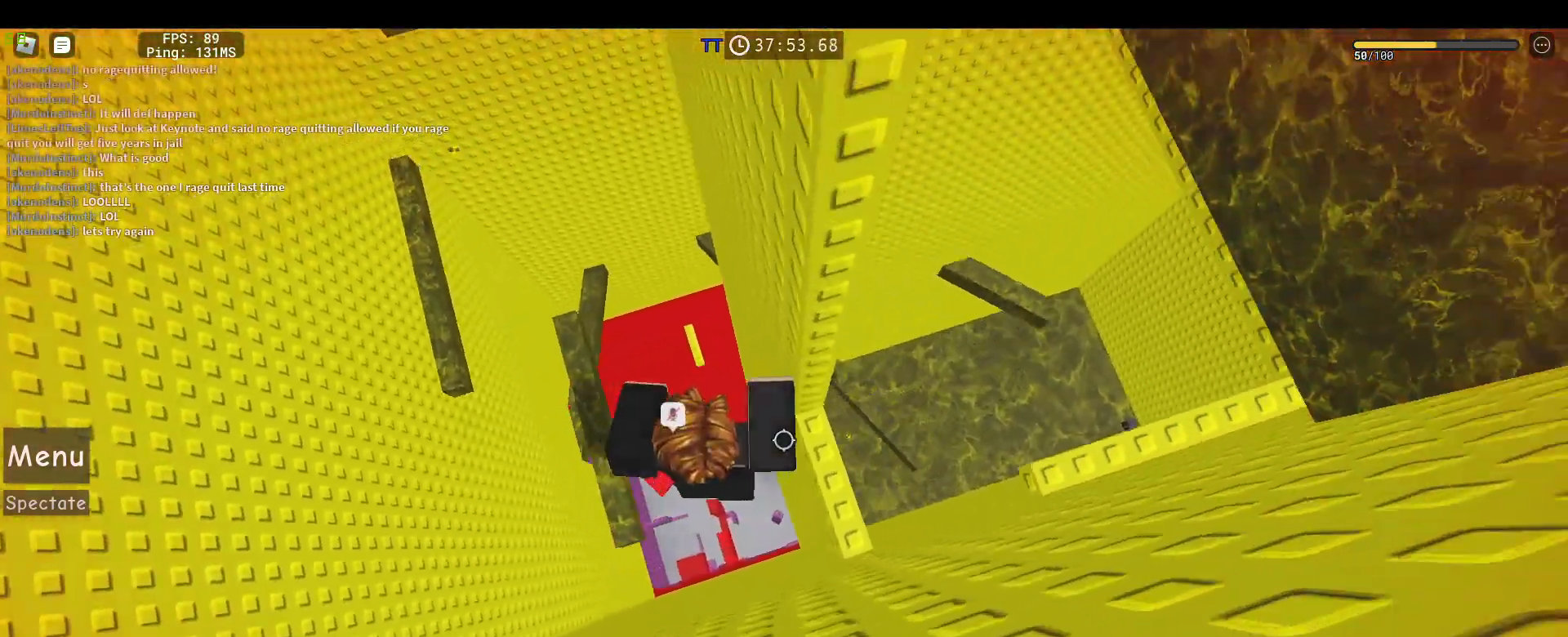
{"keys": ["w"], "mouse": ["right"], "events": [[217, "d", "up"], [217, "w", "down"], [267, "space", "down"], [450, "space", "up"]]}
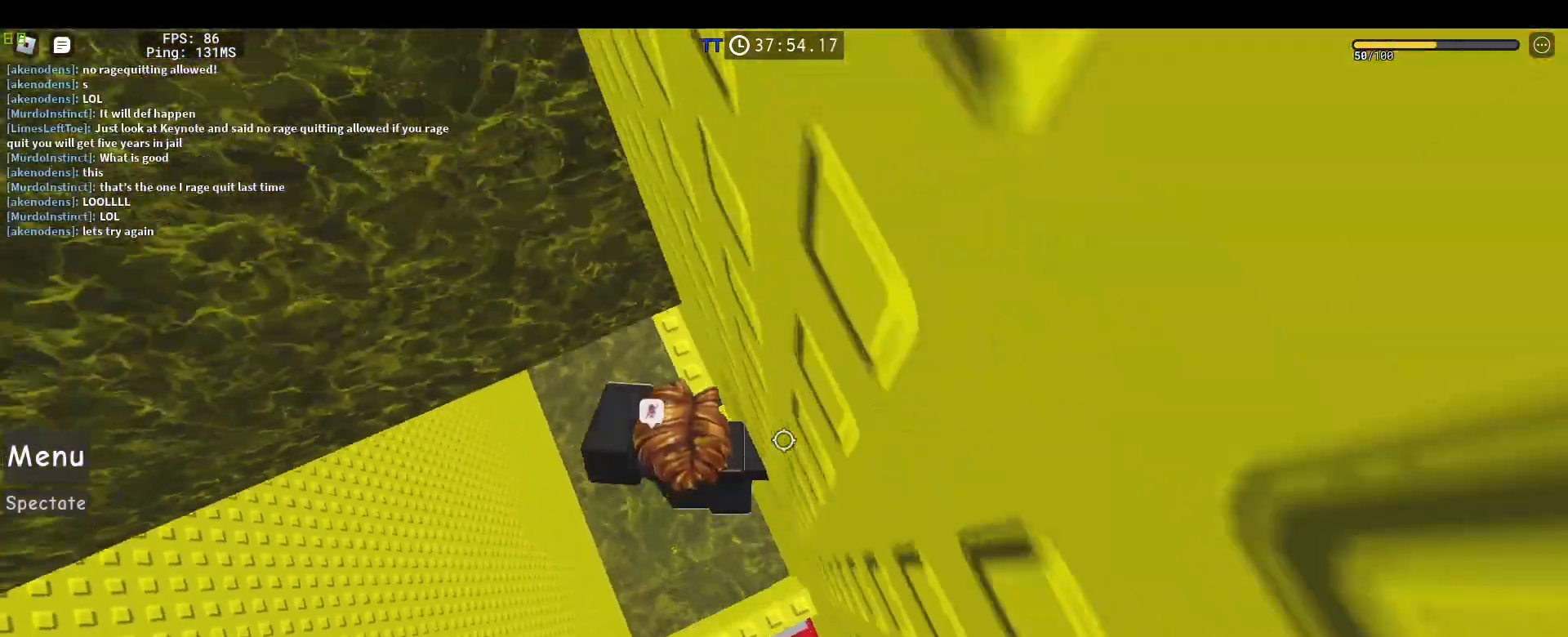
{"keys": [], "mouse": ["left", "right"], "events": [[233, "w", "up"], [333, "4", "down"], [467, "4", "up"], [467, "mouse_left", "down"]]}
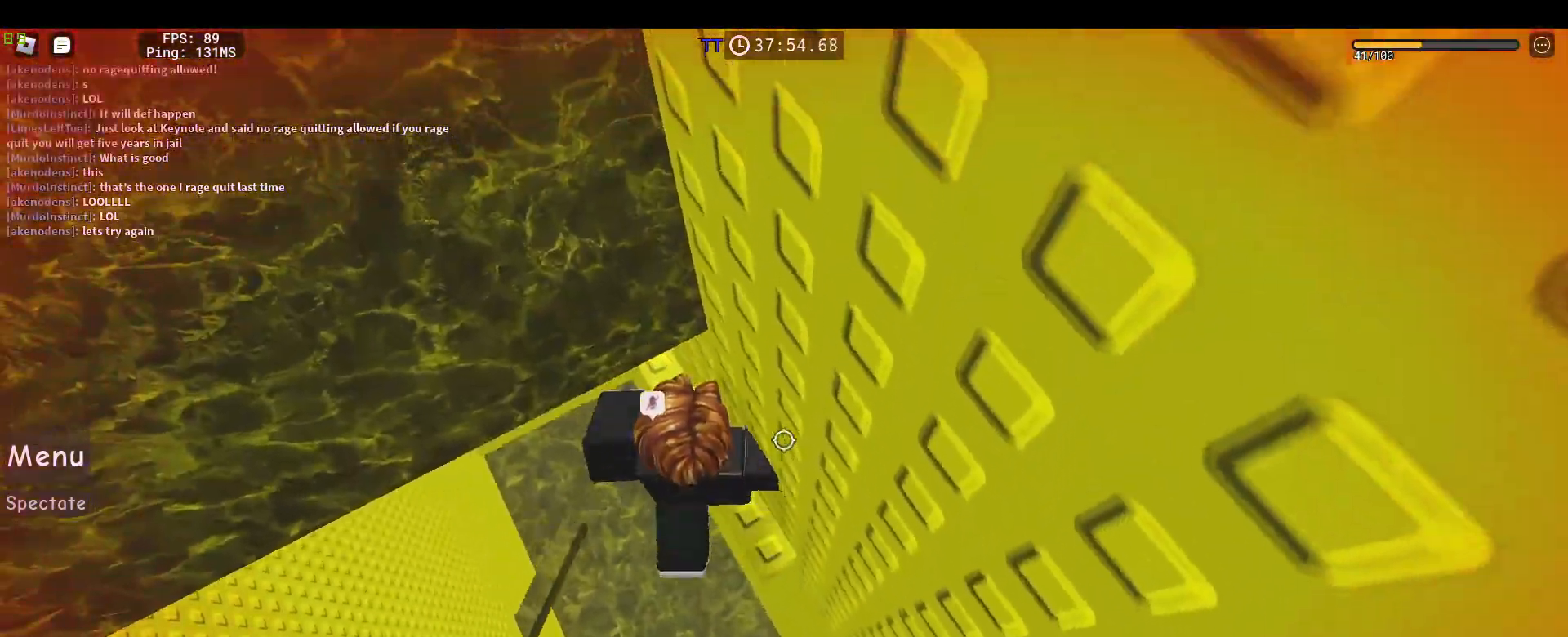
{"keys": [], "mouse": ["wheel", "right"], "events": [[67, "mouse_left", "up"], [150, "mouse_left", "down"], [200, "mouse_left", "up"], [350, "mouse_wheel", "down"]]}
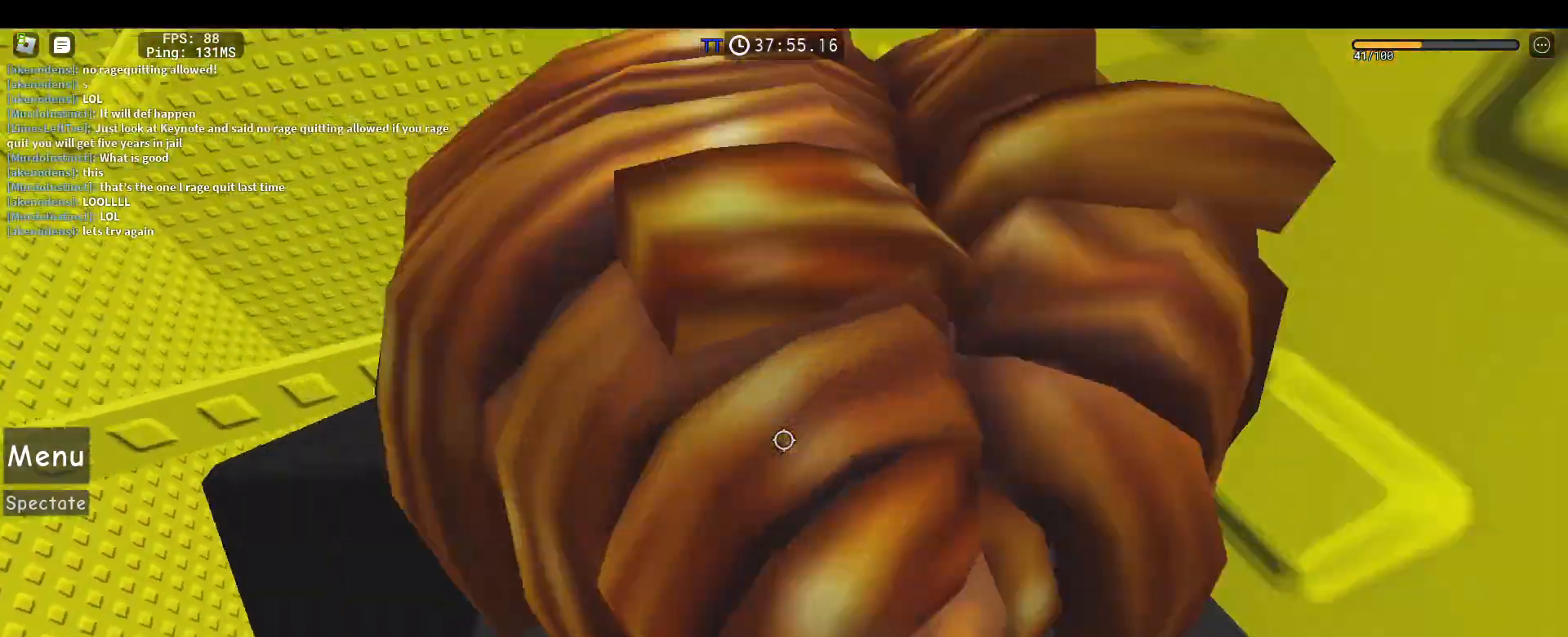
{"keys": ["w"], "mouse": ["right"], "events": [[83, "mouse_wheel", "up"], [267, "shift", "down"], [317, "w", "down"], [400, "shift", "up"]]}
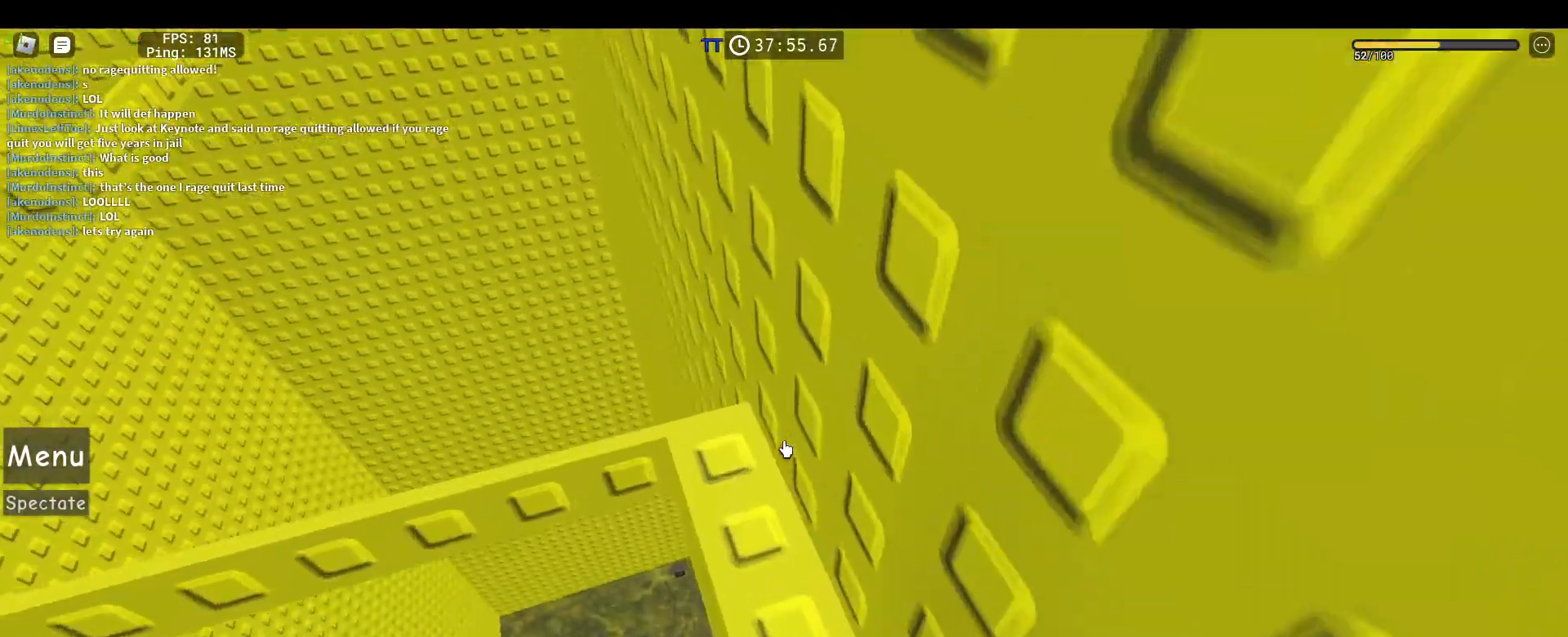
{"keys": [], "mouse": [], "events": [[100, "mouse_right", "up"], [133, "w", "up"], [233, "d", "down"], [333, "d", "up"], [383, "1", "down"], [417, "1", "up"]]}
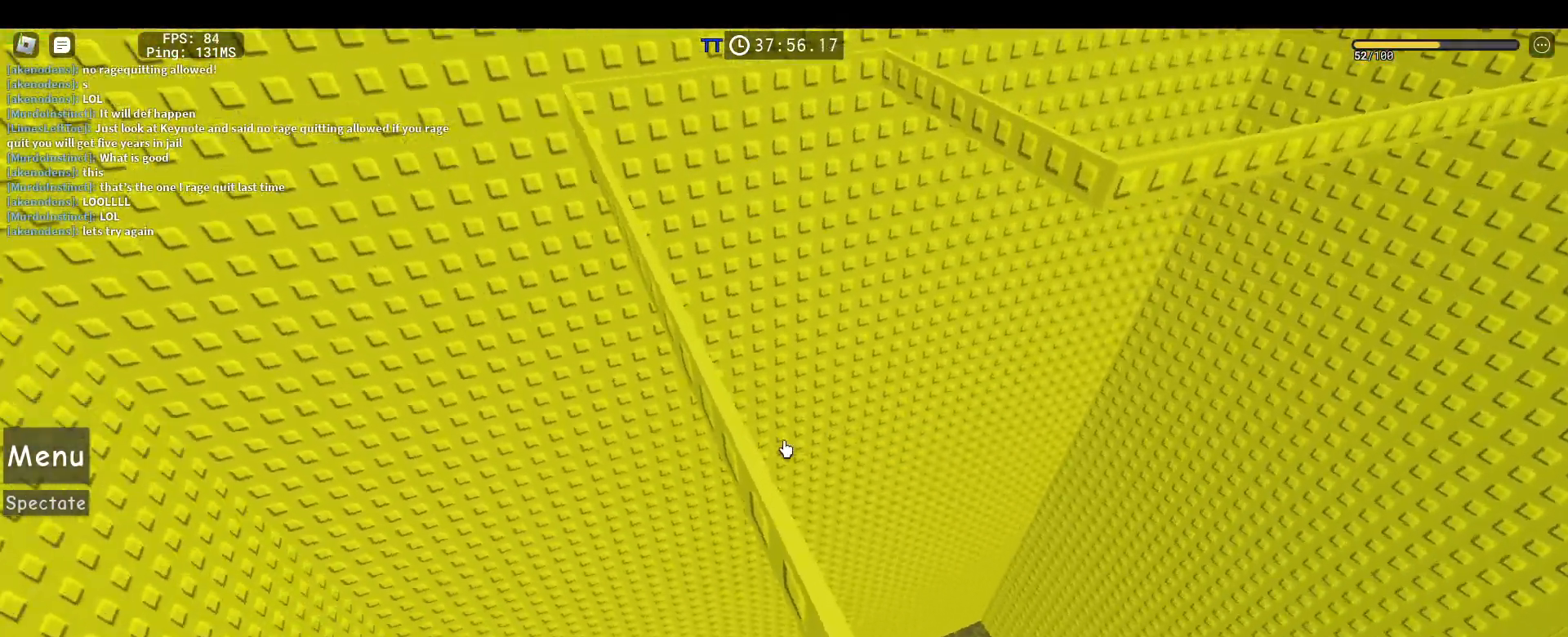
{"keys": [], "mouse": [], "events": [[200, "d", "down"], [250, "d", "up"]]}
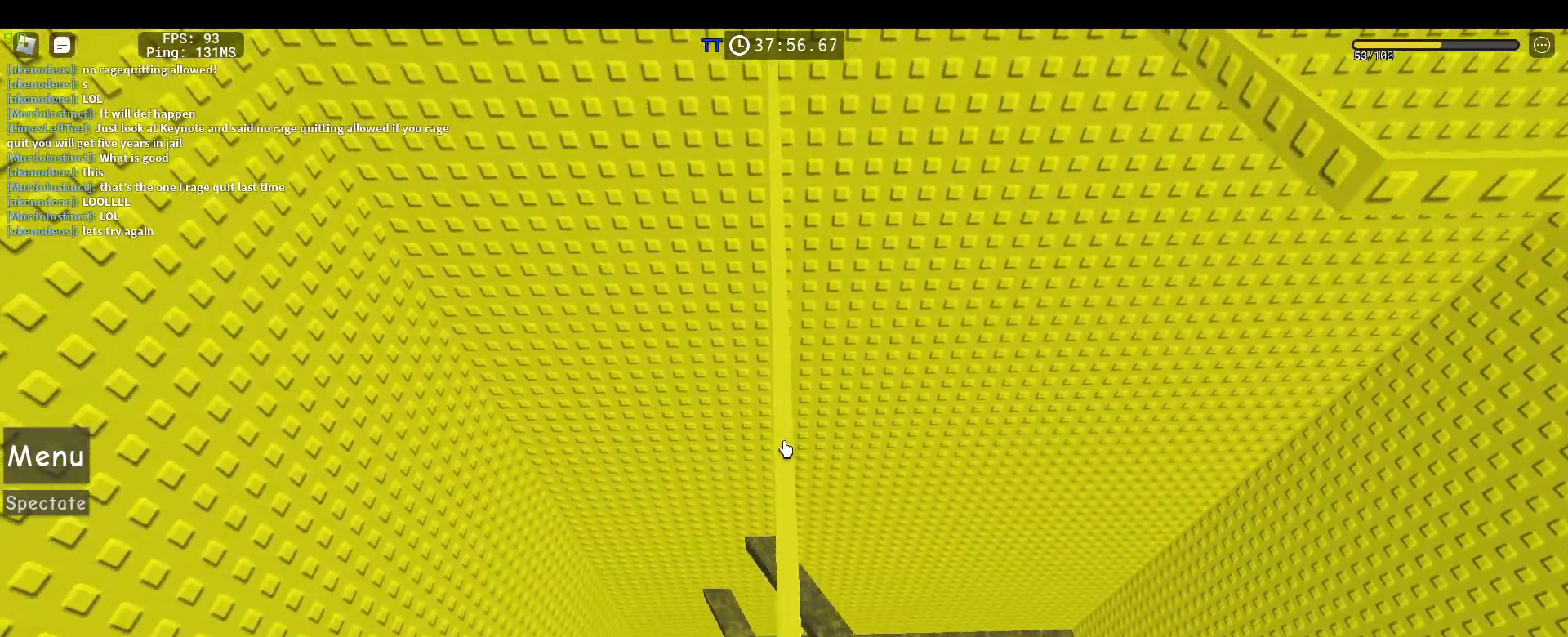
{"keys": [], "mouse": [], "events": [[117, "1", "down"], [167, "1", "up"]]}